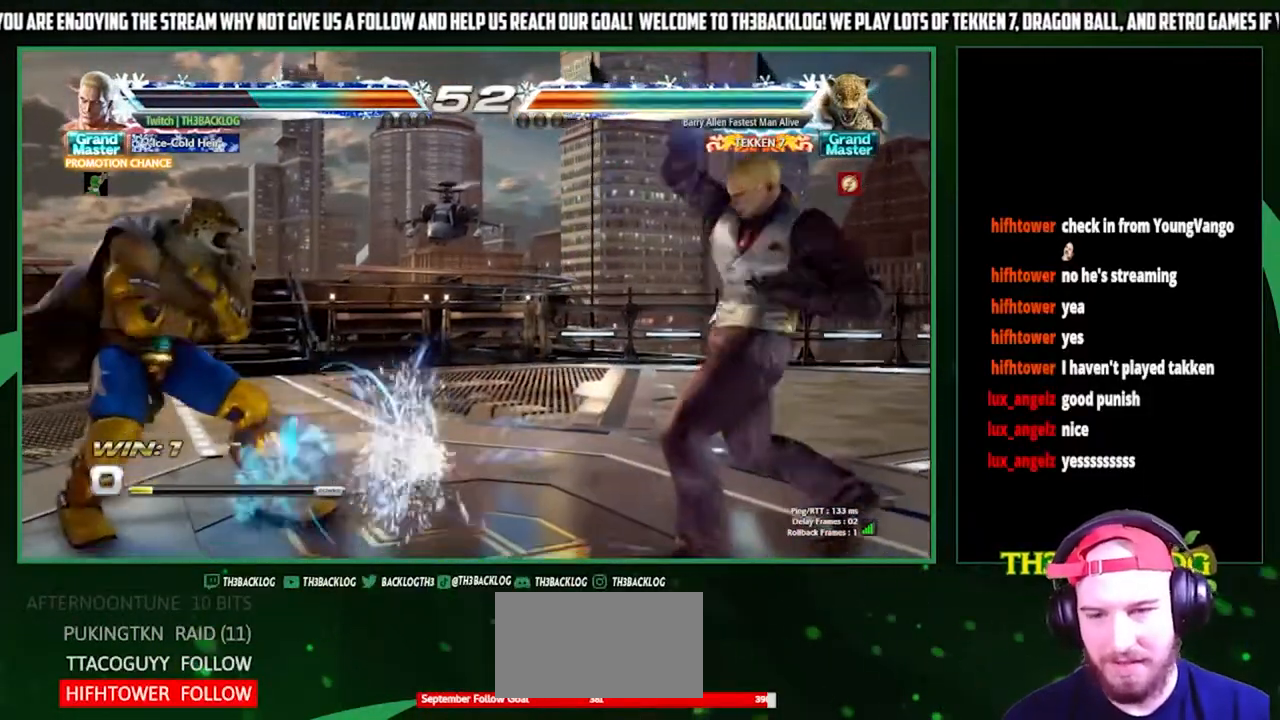
Gameplay with a controller (arcade stick); each line is a JSON object with the inputs held at the frame after it (dt_ms = milliseconds from this image to that frame). "events" lists button and stick changes between this image and that frame as [ms after this image, input, new state], when the widget could be followed in between. Not read: L3 R3.
{"dt_ms": 500, "buttons": [], "left_stick": "center", "events": [[67, "left_stick", "left"], [133, "left_stick", "center"], [200, "left_stick", "left"], [333, "left_stick", "down"], [400, "left_stick", "down-left"], [500, "left_stick", "center"]]}
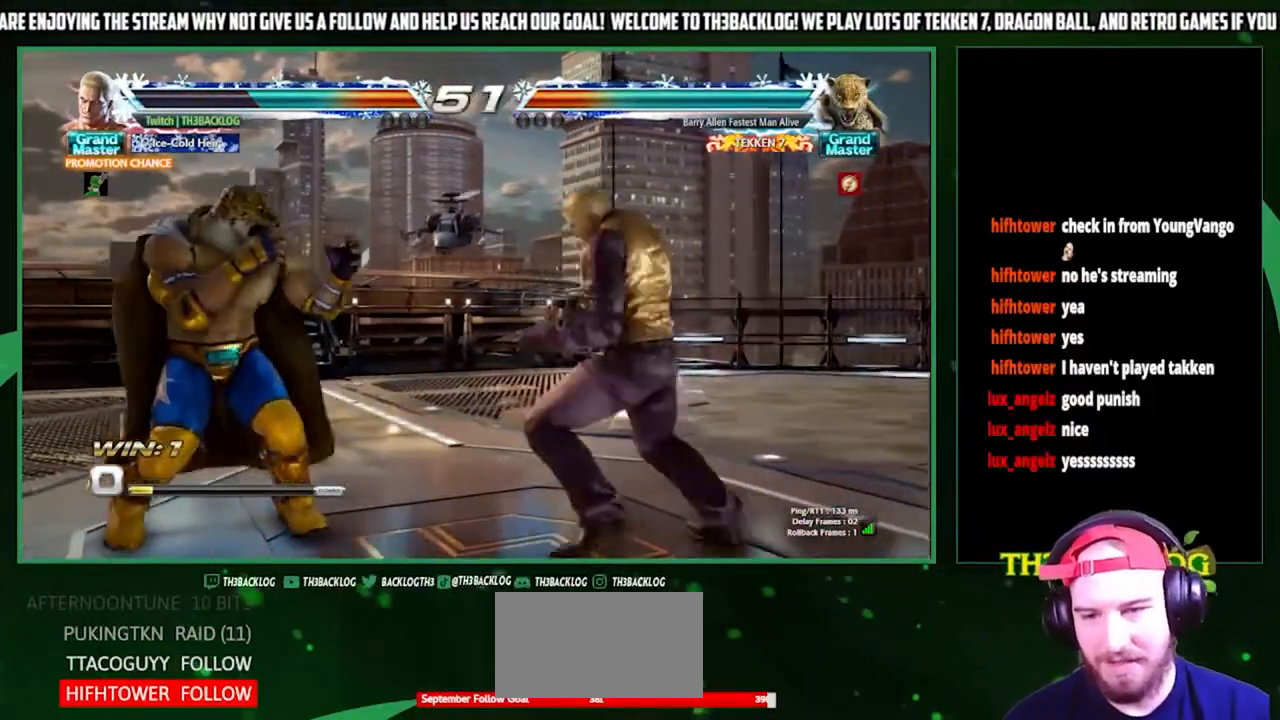
{"dt_ms": 500, "buttons": [], "left_stick": "center", "events": [[33, "left_stick", "left"], [100, "CROSS", "down"], [133, "left_stick", "center"], [200, "CROSS", "up"]]}
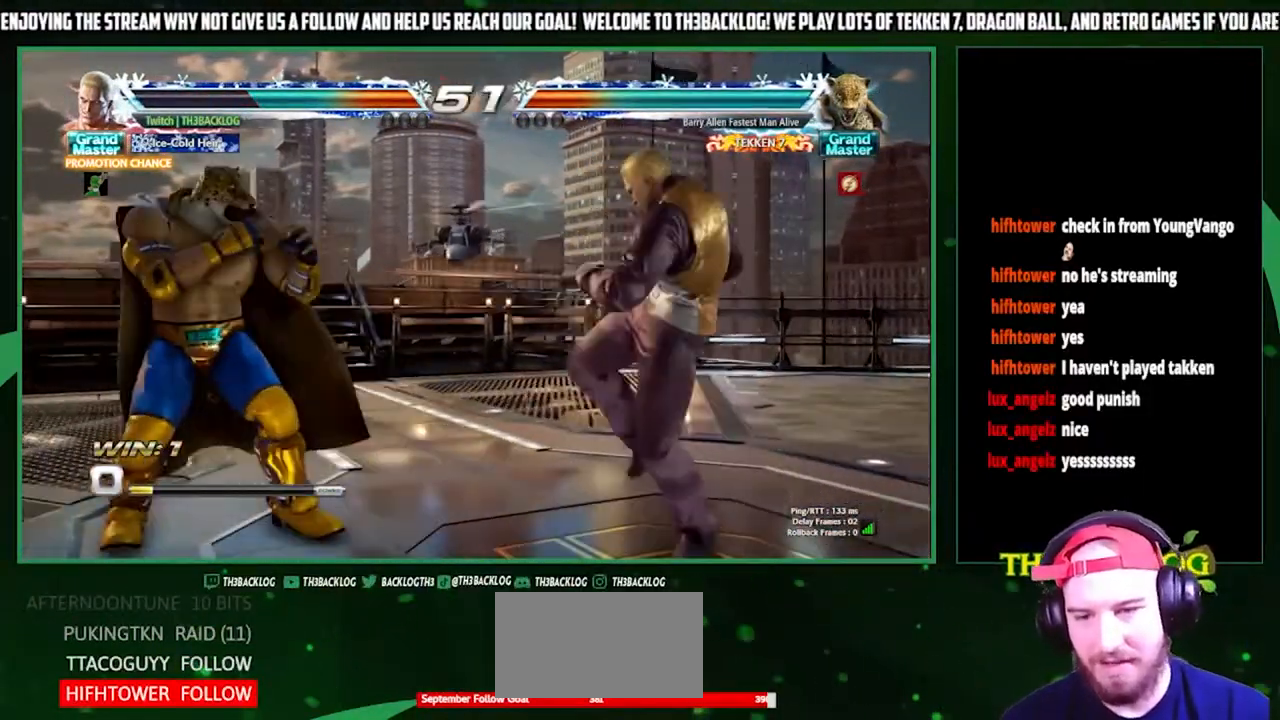
{"dt_ms": 500, "buttons": [], "left_stick": "right", "events": [[167, "left_stick", "right"], [233, "left_stick", "center"], [300, "left_stick", "right"]]}
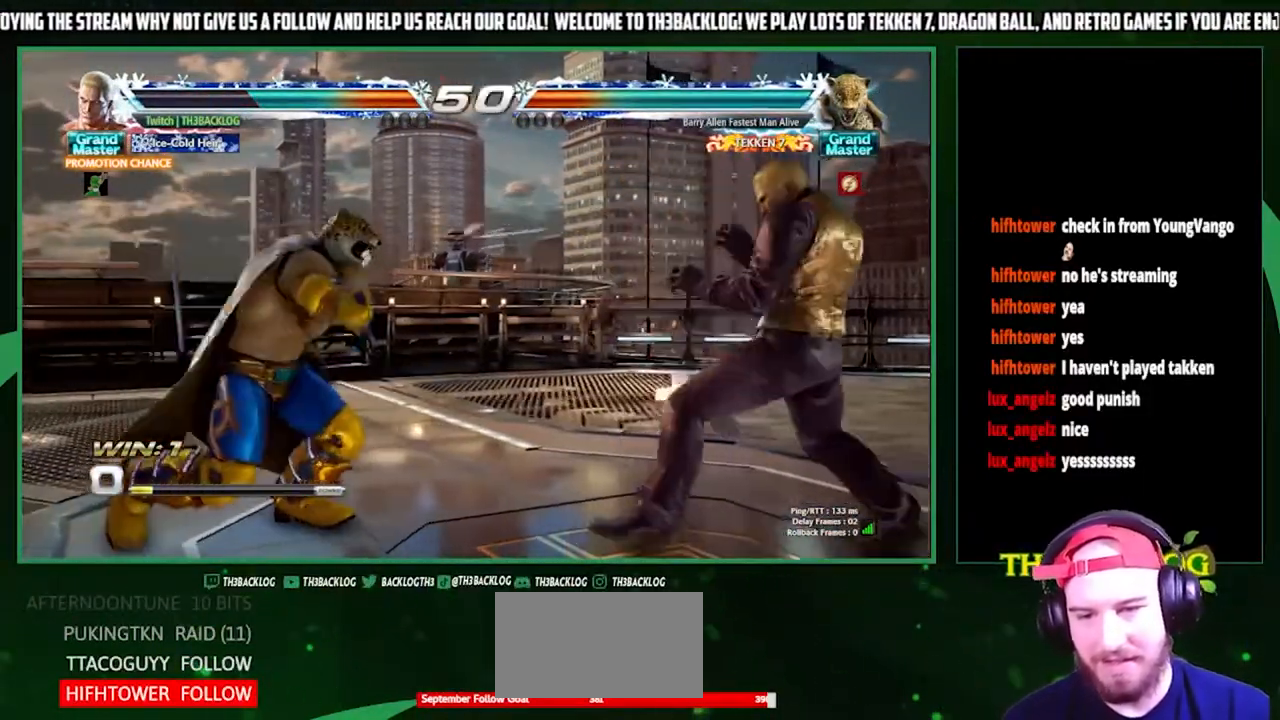
{"dt_ms": 500, "buttons": [], "left_stick": "down-right", "events": [[33, "left_stick", "center"], [167, "left_stick", "right"], [233, "left_stick", "center"], [333, "left_stick", "right"], [467, "left_stick", "down-right"]]}
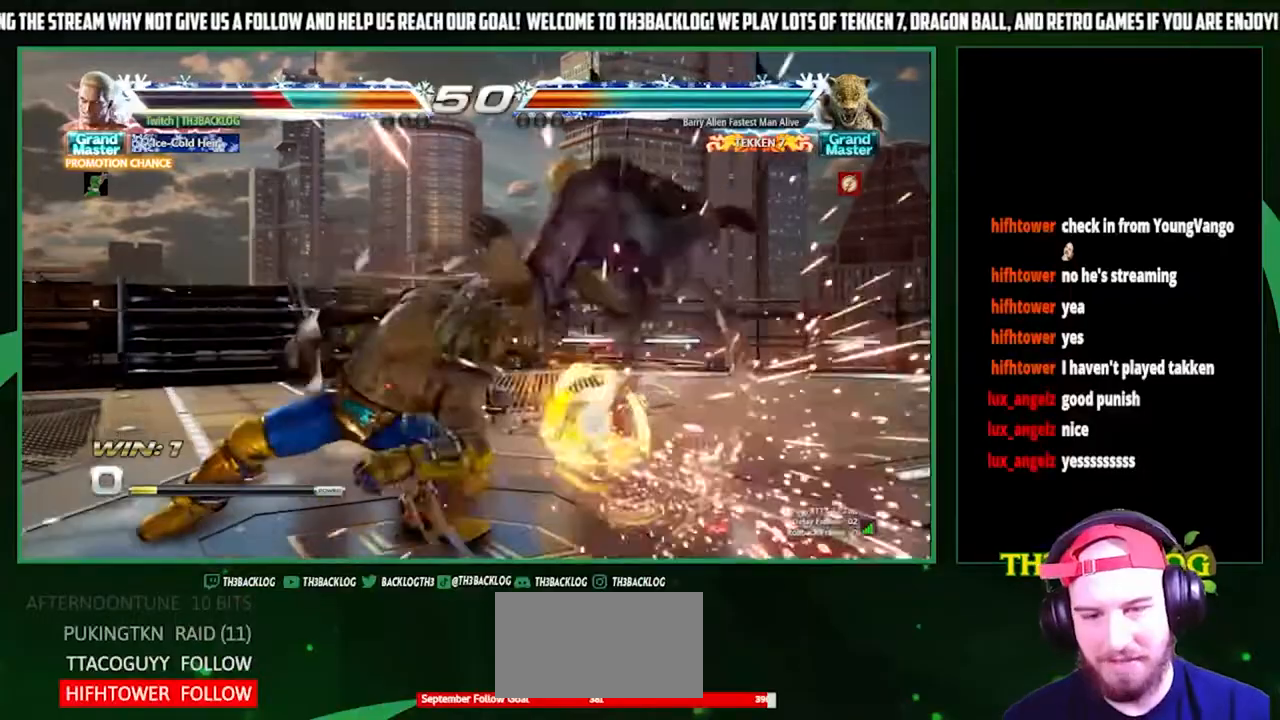
{"dt_ms": 500, "buttons": ["CROSS", "SQUARE", "TRIANGLE"], "left_stick": "right", "events": [[200, "TRIANGLE", "down"], [200, "left_stick", "center"], [233, "CROSS", "down"], [233, "SQUARE", "down"], [300, "CROSS", "up"], [300, "SQUARE", "up"], [300, "TRIANGLE", "up"], [400, "TRIANGLE", "down"], [433, "SQUARE", "down"], [467, "CROSS", "down"], [467, "left_stick", "right"]]}
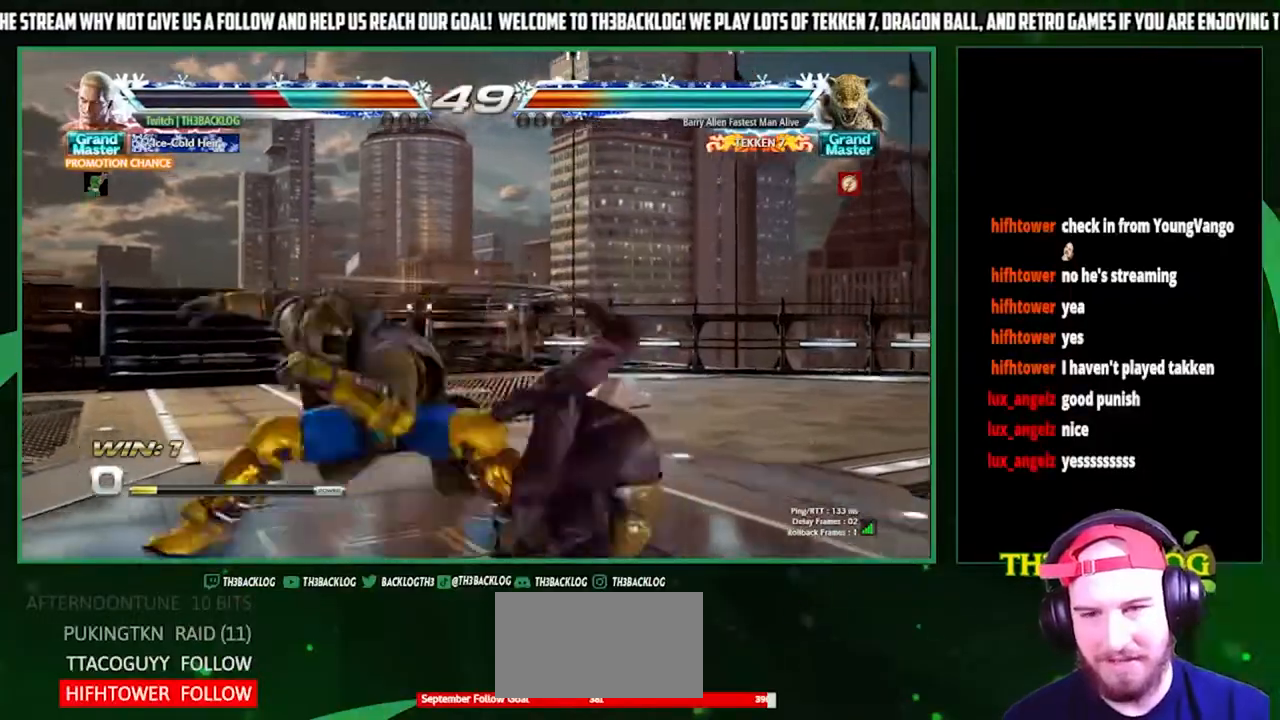
{"dt_ms": 500, "buttons": [], "left_stick": "right", "events": [[33, "SQUARE", "up"], [33, "TRIANGLE", "up"], [67, "CROSS", "up"], [167, "SQUARE", "down"], [167, "TRIANGLE", "down"], [233, "CROSS", "down"], [333, "CROSS", "up"], [333, "SQUARE", "up"], [333, "TRIANGLE", "up"]]}
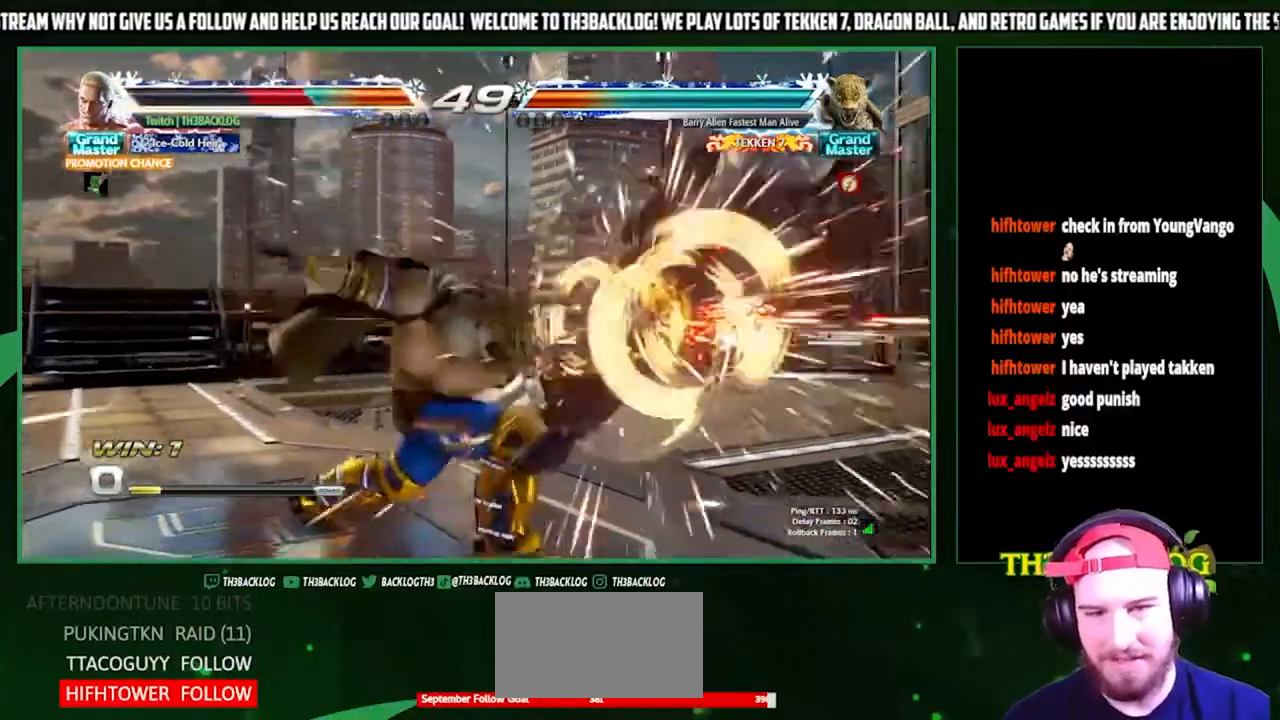
{"dt_ms": 1000, "buttons": ["CROSS"], "left_stick": "right"}
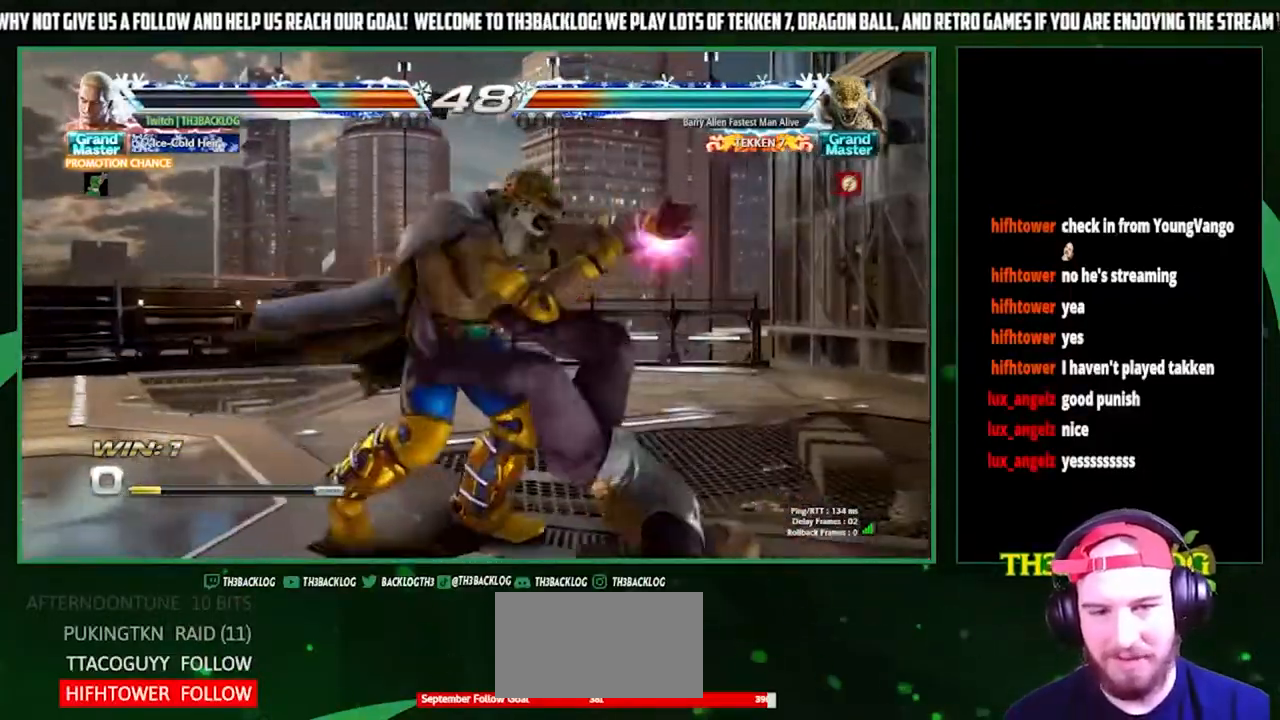
{"dt_ms": 500, "buttons": ["CROSS"], "left_stick": "center", "events": [[33, "CROSS", "up"], [367, "SQUARE", "down"], [367, "TRIANGLE", "down"], [400, "CROSS", "down"], [433, "TRIANGLE", "up"], [467, "SQUARE", "up"], [467, "left_stick", "center"]]}
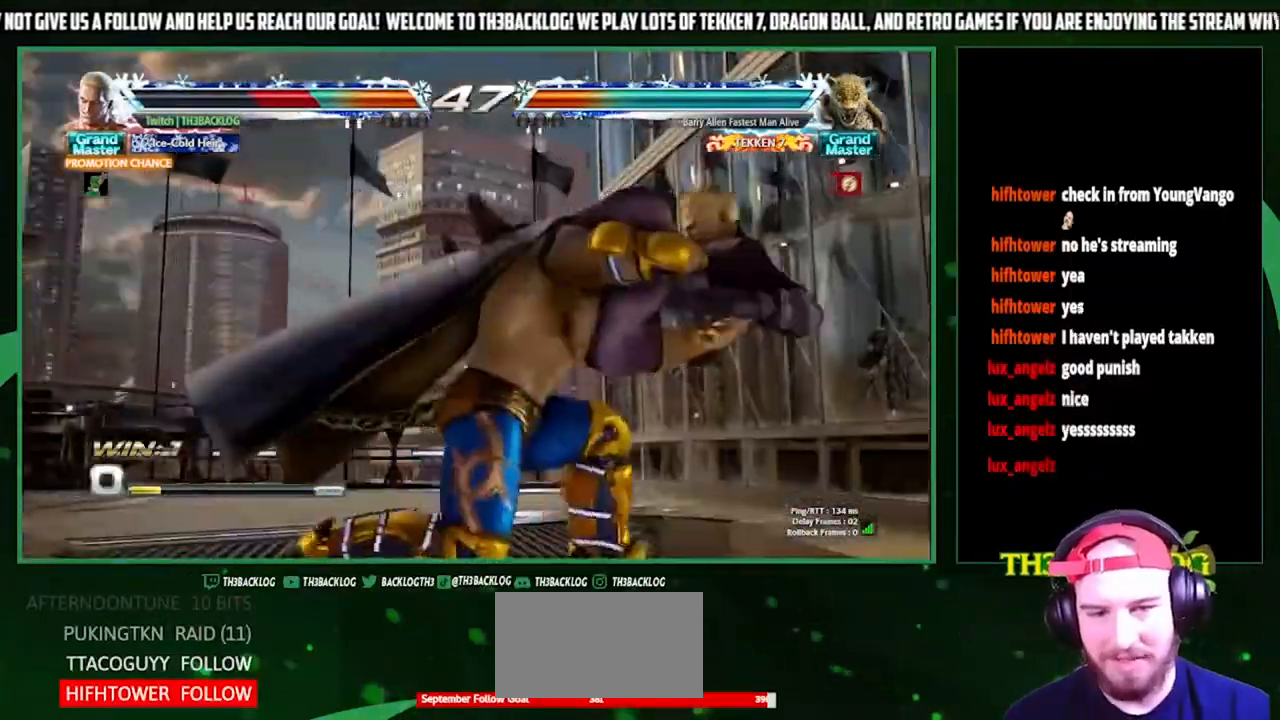
{"dt_ms": 500, "buttons": [], "left_stick": "center", "events": [[33, "CROSS", "up"], [133, "TRIANGLE", "down"], [167, "SQUARE", "down"], [233, "CROSS", "down"], [233, "TRIANGLE", "up"], [267, "SQUARE", "up"], [300, "CROSS", "up"]]}
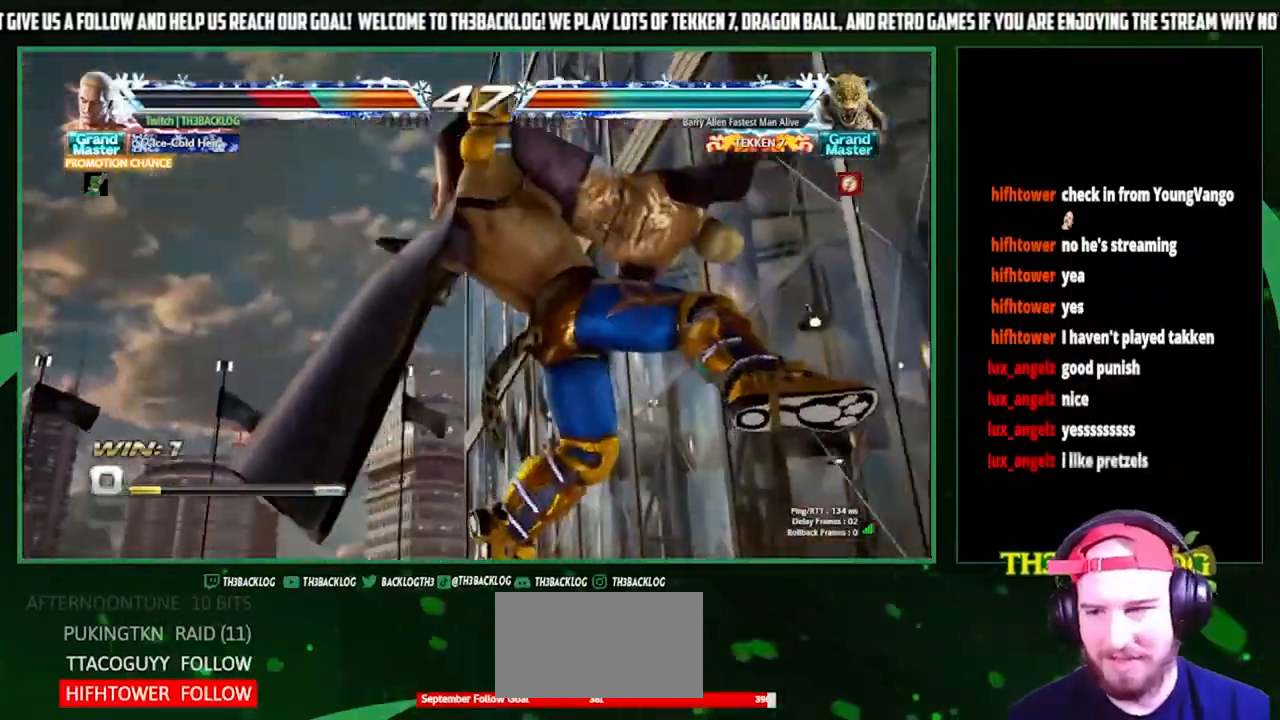
{"dt_ms": 500, "buttons": ["TRIANGLE"], "left_stick": "center", "events": [[167, "TRIANGLE", "down"], [233, "SQUARE", "down"], [267, "CROSS", "down"], [300, "TRIANGLE", "up"], [333, "SQUARE", "up"], [400, "CROSS", "up"], [500, "TRIANGLE", "down"]]}
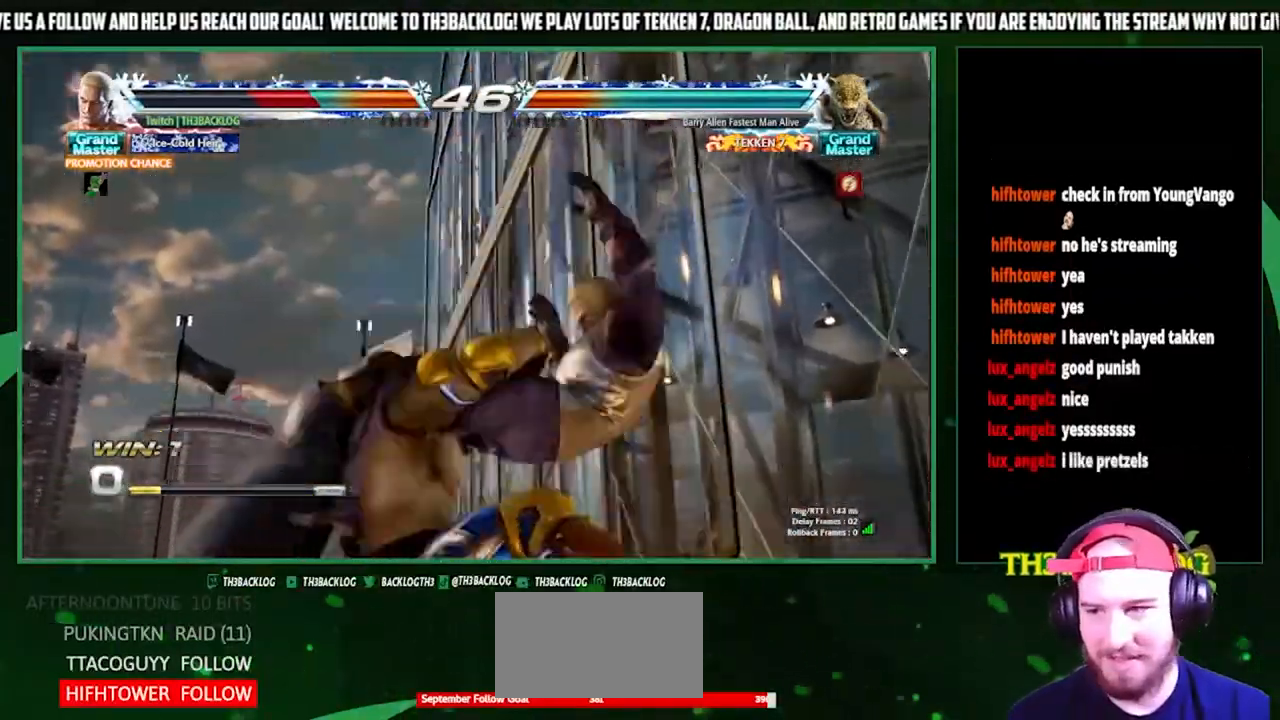
{"dt_ms": 1000, "buttons": [], "left_stick": "down-right"}
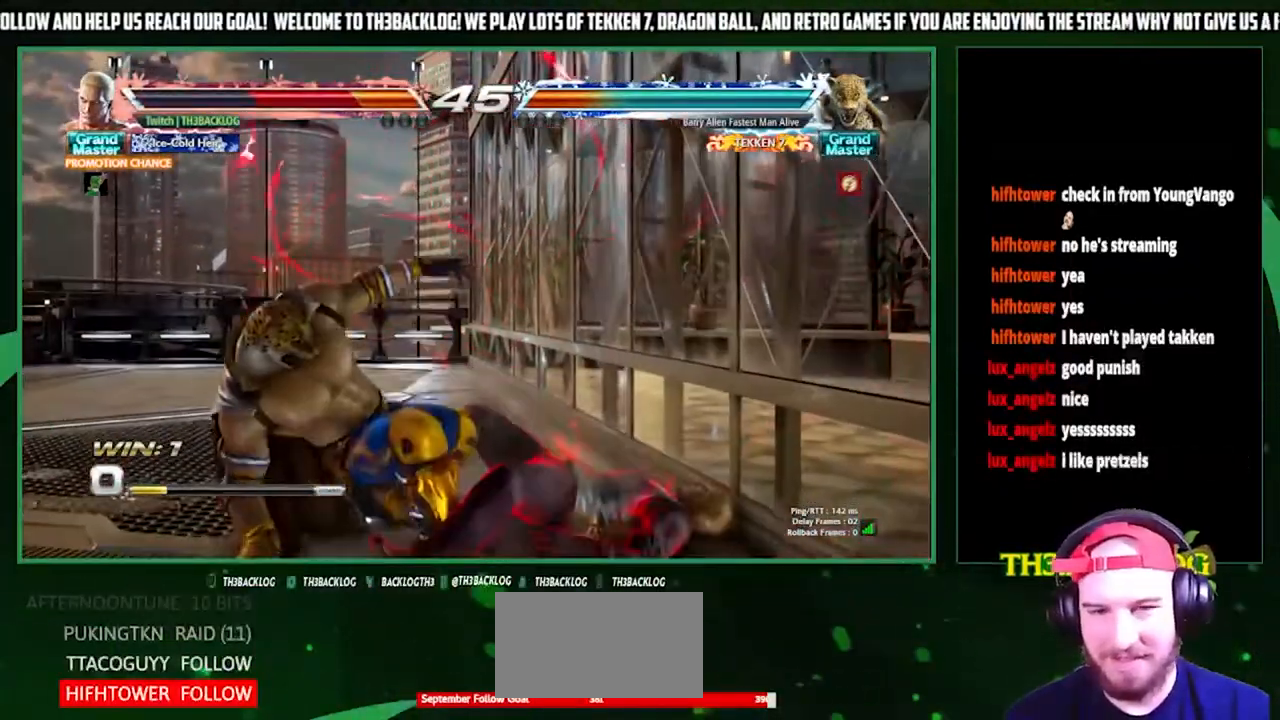
{"dt_ms": 500, "buttons": [], "left_stick": "down-right", "events": []}
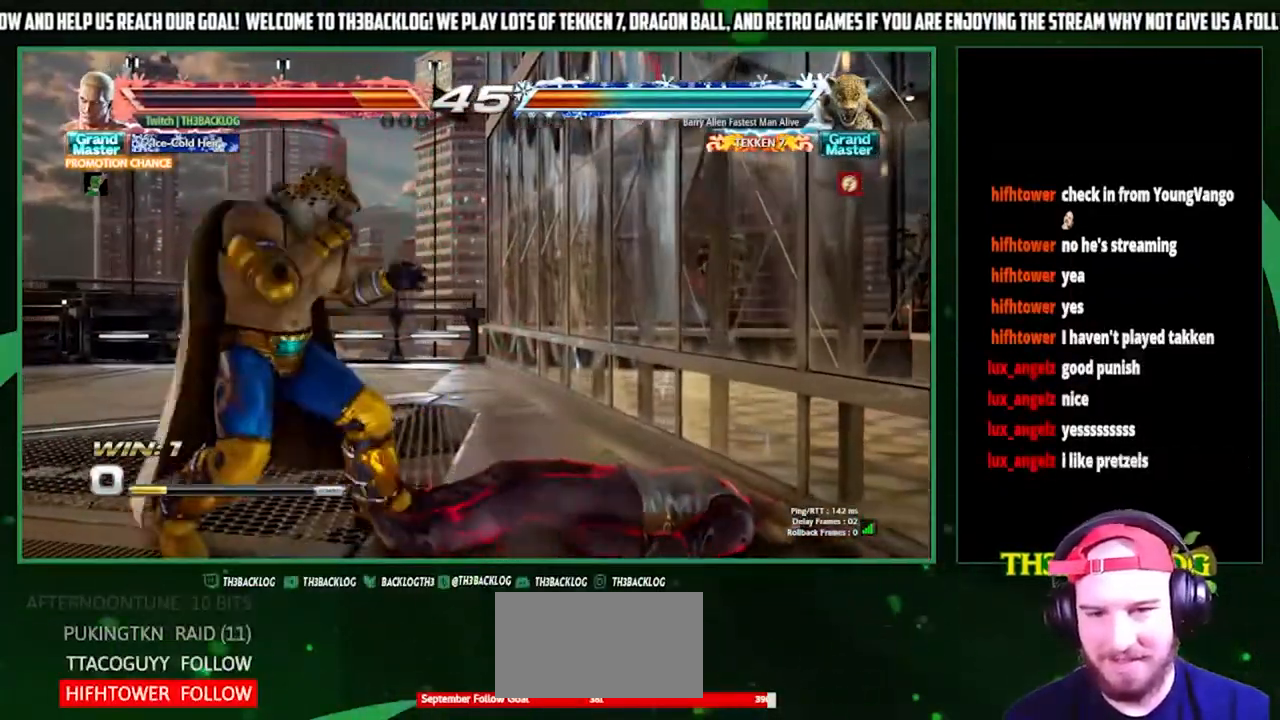
{"dt_ms": 500, "buttons": [], "left_stick": "down-right", "events": [[33, "left_stick", "right"], [300, "left_stick", "down-right"]]}
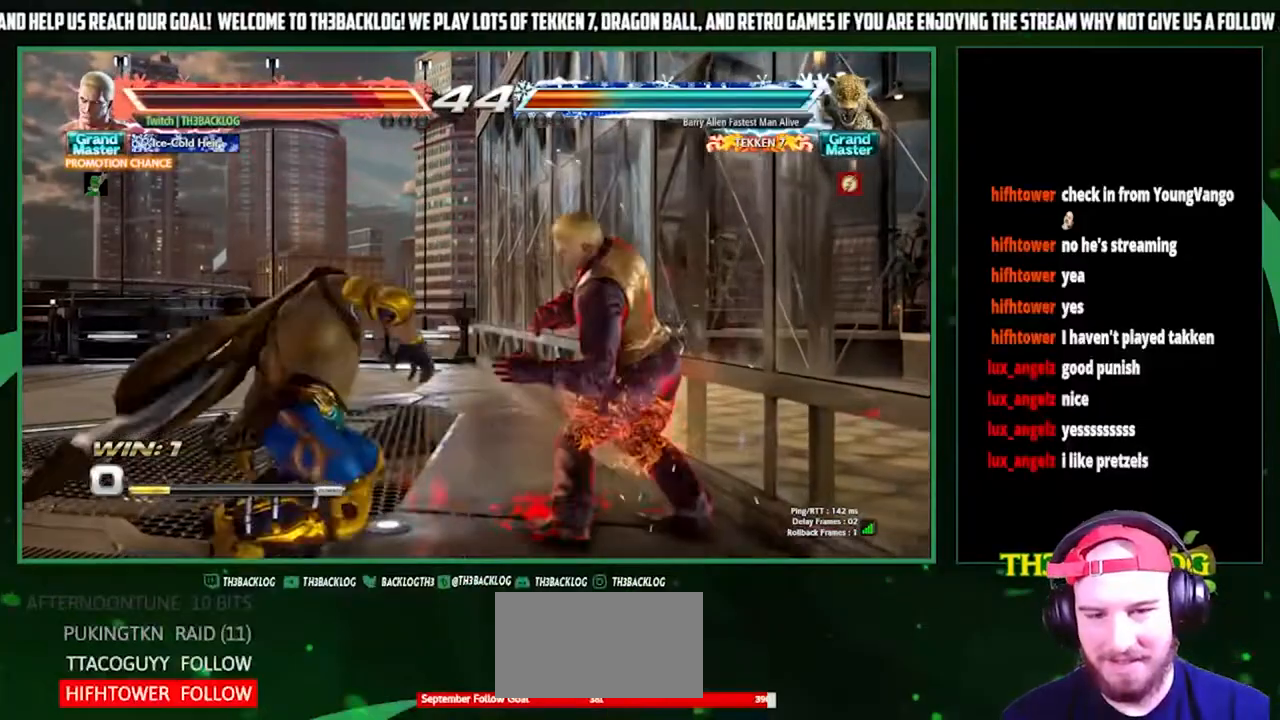
{"dt_ms": 500, "buttons": [], "left_stick": "down-right", "events": []}
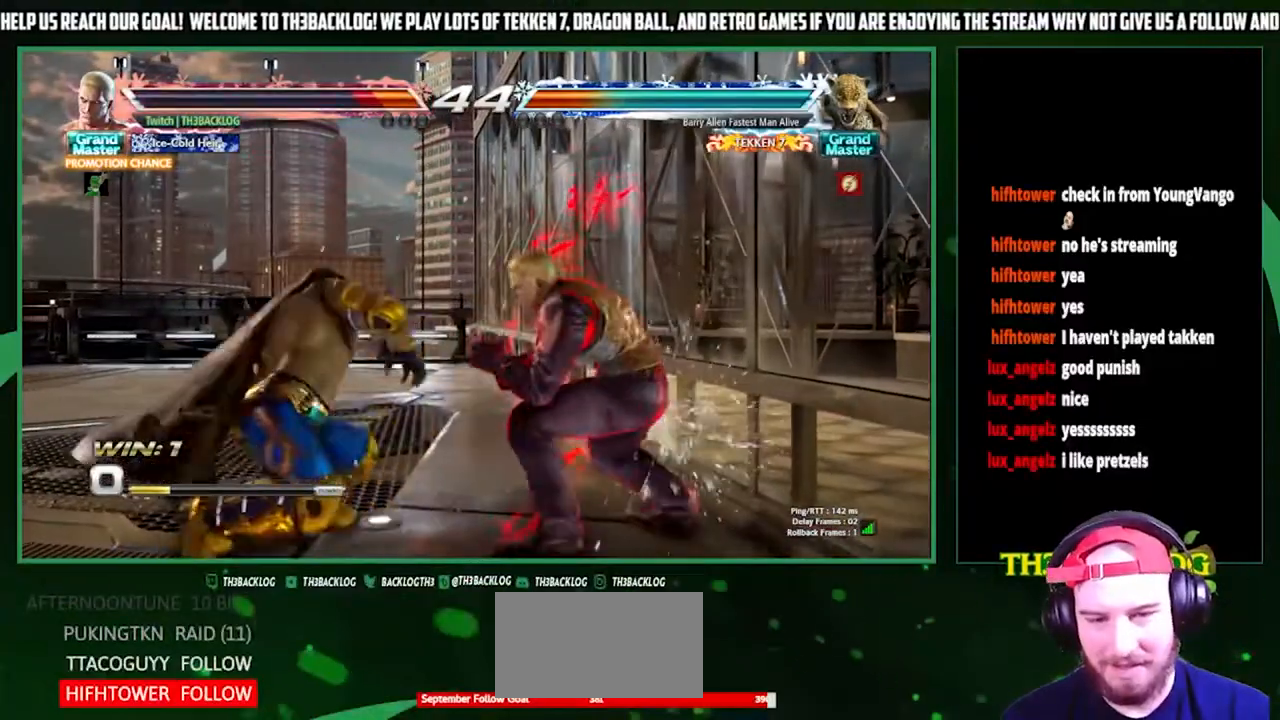
{"dt_ms": 500, "buttons": ["SQUARE", "TRIANGLE"], "left_stick": "down-right", "events": [[500, "SQUARE", "down"], [500, "TRIANGLE", "down"]]}
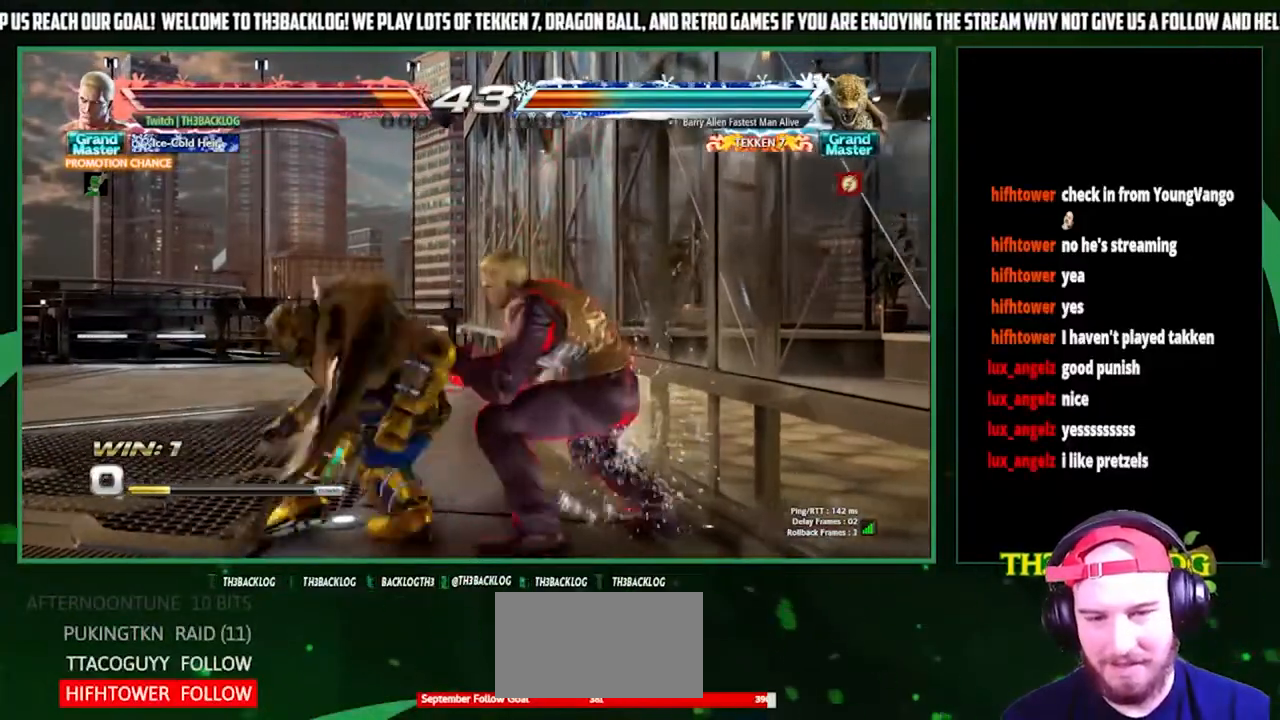
{"dt_ms": 500, "buttons": [], "left_stick": "right", "events": [[100, "SQUARE", "up"], [100, "TRIANGLE", "up"], [167, "SQUARE", "down"], [167, "TRIANGLE", "down"], [267, "SQUARE", "up"], [267, "TRIANGLE", "up"], [333, "left_stick", "center"], [467, "left_stick", "right"]]}
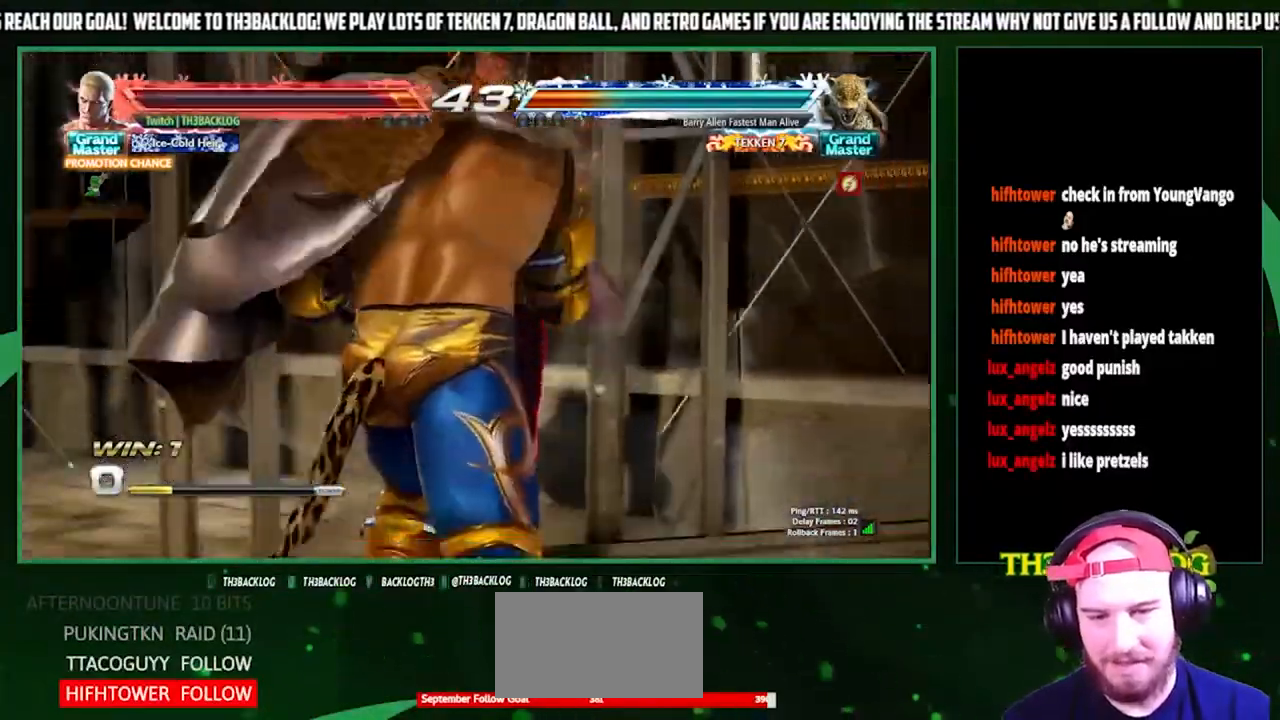
{"dt_ms": 500, "buttons": [], "left_stick": "center", "events": [[233, "left_stick", "center"]]}
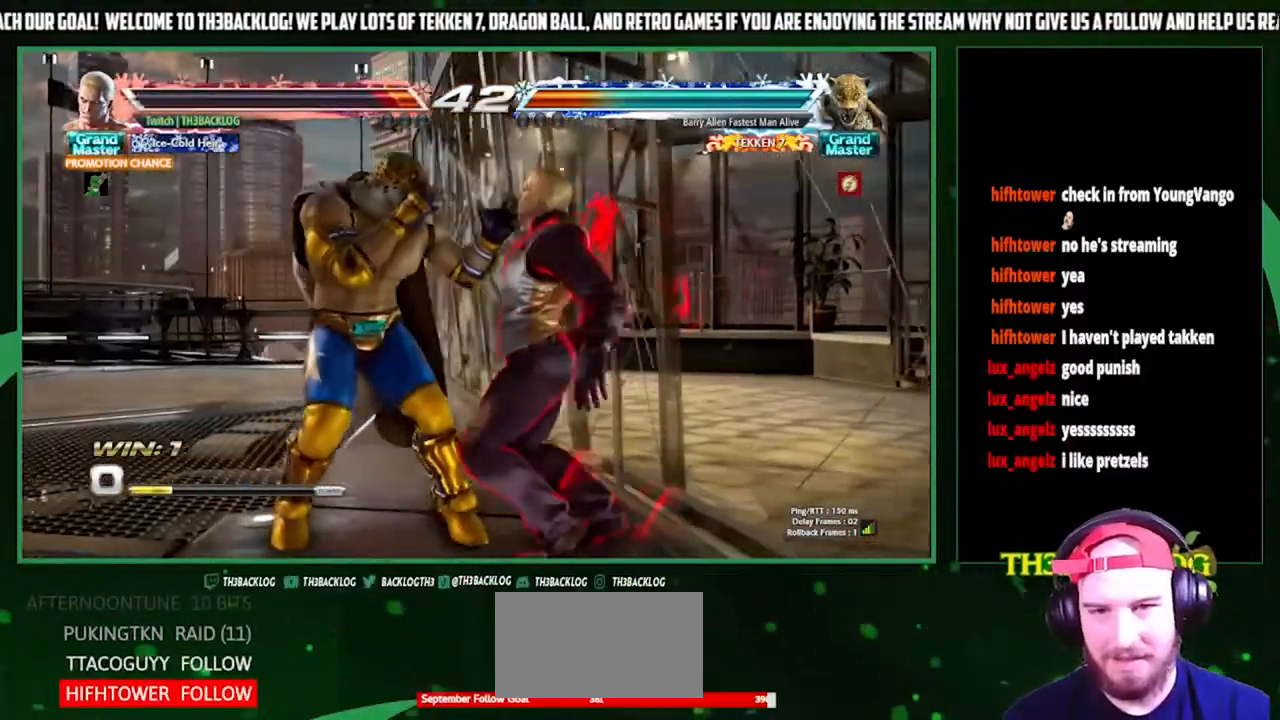
{"dt_ms": 500, "buttons": ["CROSS", "SQUARE", "TRIANGLE"], "left_stick": "center", "events": [[433, "SQUARE", "down"], [433, "TRIANGLE", "down"], [467, "CROSS", "down"]]}
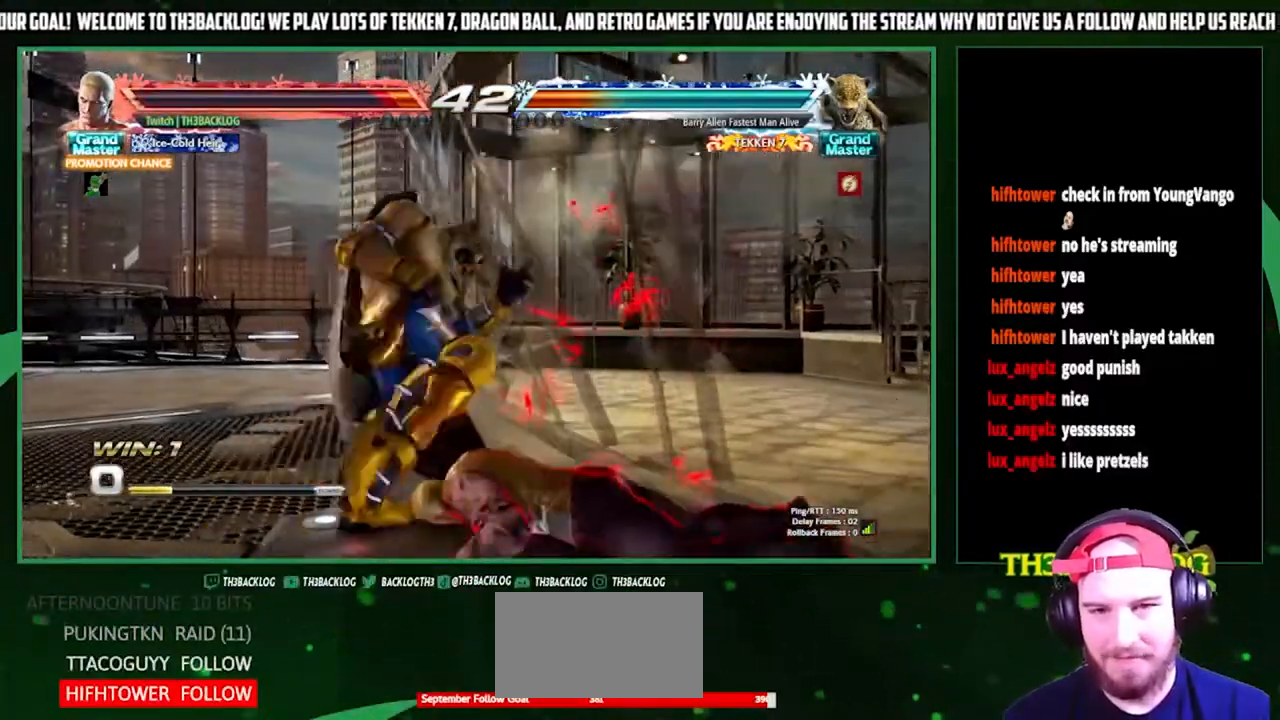
{"dt_ms": 500, "buttons": [], "left_stick": "right", "events": [[33, "CROSS", "up"], [33, "SQUARE", "up"], [33, "TRIANGLE", "up"], [100, "CROSS", "down"], [100, "SQUARE", "down"], [100, "TRIANGLE", "down"], [200, "CROSS", "up"], [200, "SQUARE", "up"], [200, "TRIANGLE", "up"], [433, "left_stick", "right"]]}
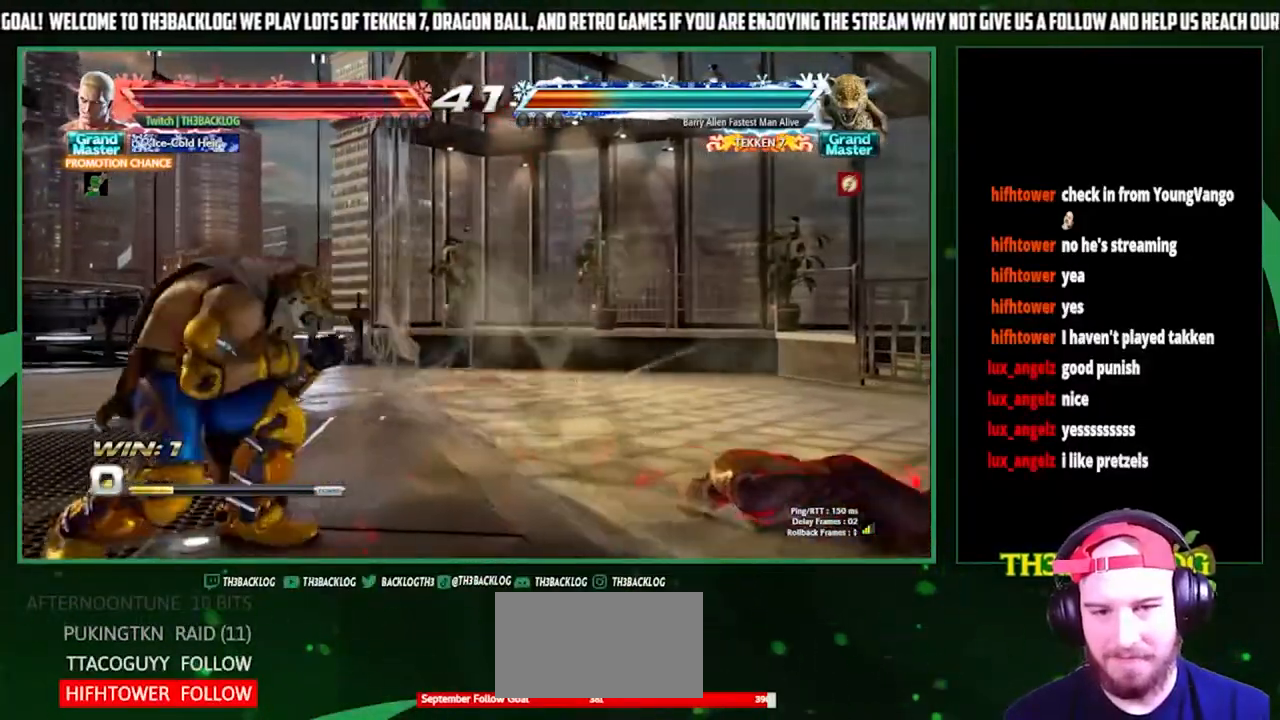
{"dt_ms": 500, "buttons": [], "left_stick": "right", "events": [[33, "left_stick", "center"], [100, "left_stick", "right"], [333, "left_stick", "center"], [467, "left_stick", "right"]]}
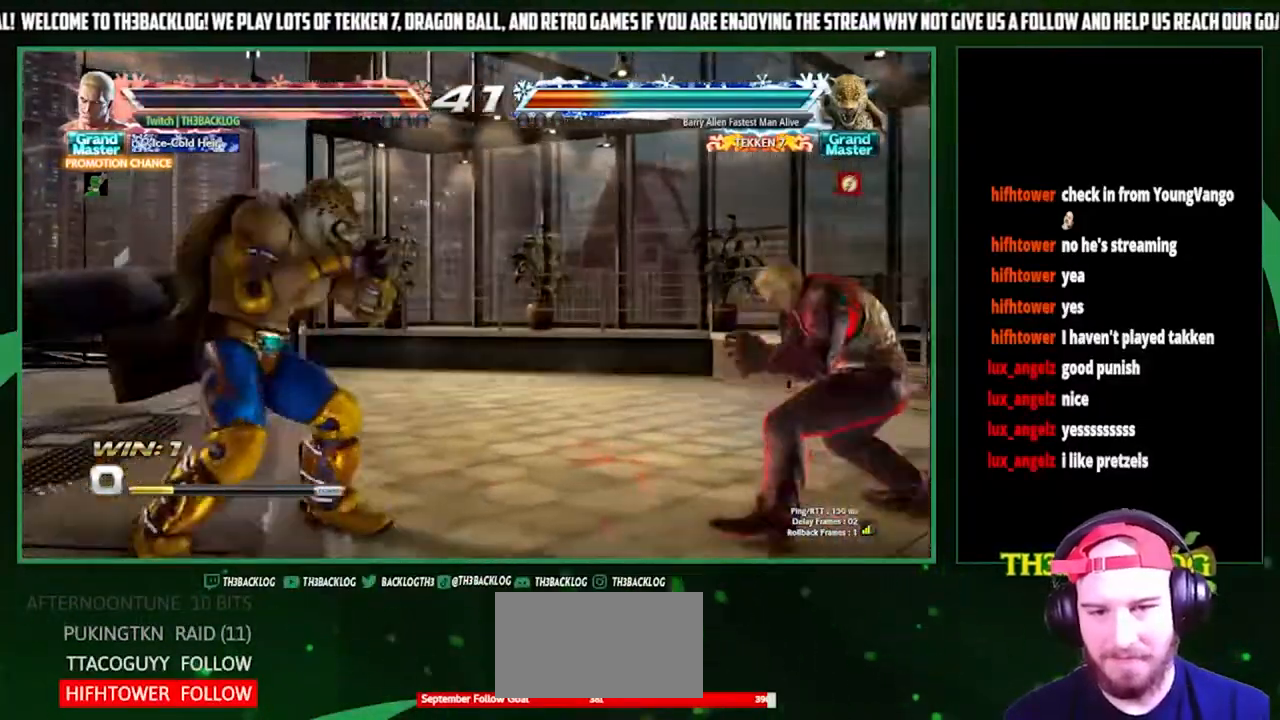
{"dt_ms": 500, "buttons": ["SQUARE", "TRIANGLE"], "left_stick": "left", "events": [[33, "left_stick", "center"], [100, "left_stick", "right"], [267, "left_stick", "center"], [333, "left_stick", "left"], [400, "SQUARE", "down"], [400, "TRIANGLE", "down"]]}
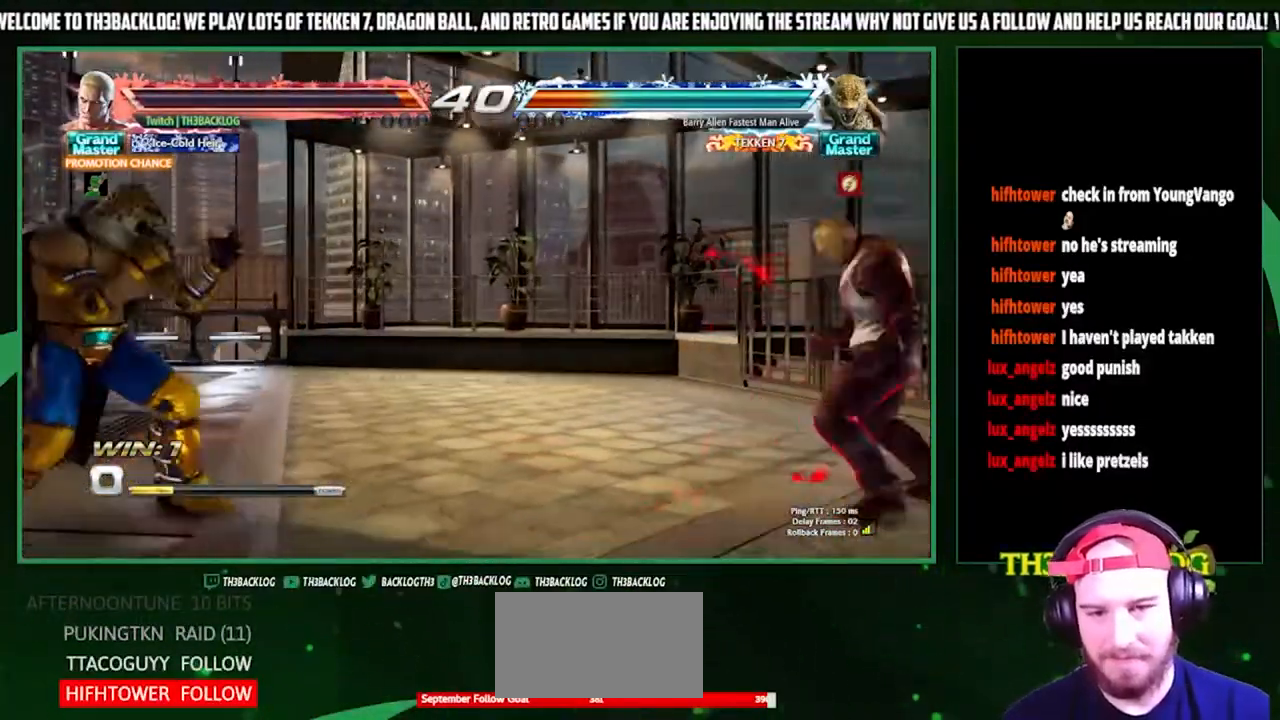
{"dt_ms": 500, "buttons": [], "left_stick": "center", "events": [[33, "SQUARE", "up"], [33, "TRIANGLE", "up"], [33, "left_stick", "center"]]}
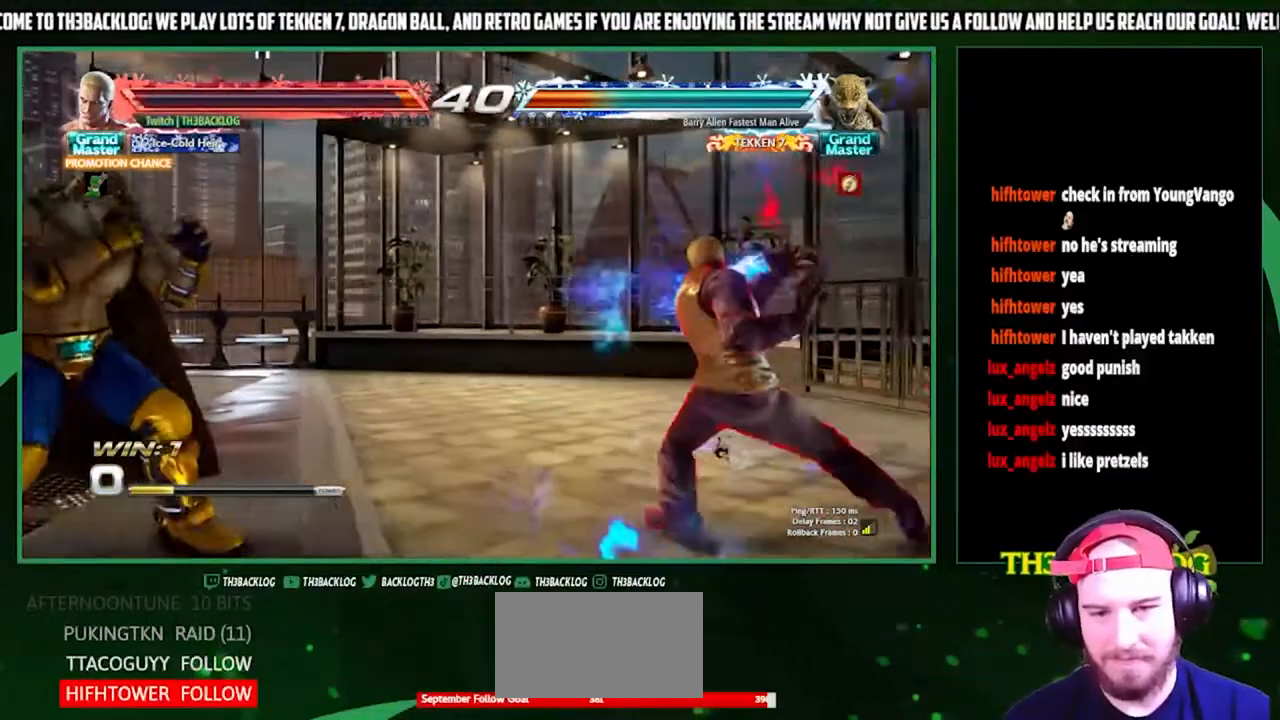
{"dt_ms": 500, "buttons": [], "left_stick": "down-right", "events": [[167, "left_stick", "right"], [233, "left_stick", "center"], [300, "left_stick", "right"], [467, "left_stick", "down-right"]]}
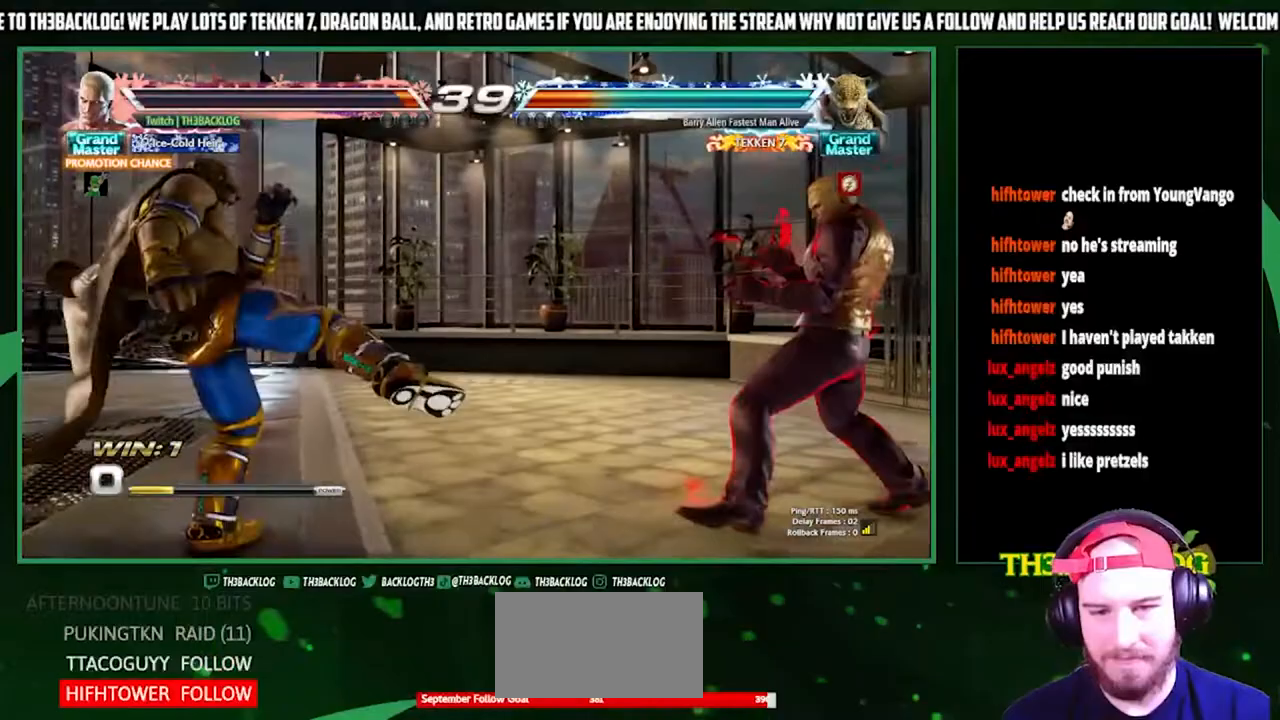
{"dt_ms": 500, "buttons": [], "left_stick": "center", "events": [[33, "left_stick", "down-left"], [100, "SQUARE", "down"], [100, "left_stick", "left"], [200, "left_stick", "center"], [267, "SQUARE", "up"]]}
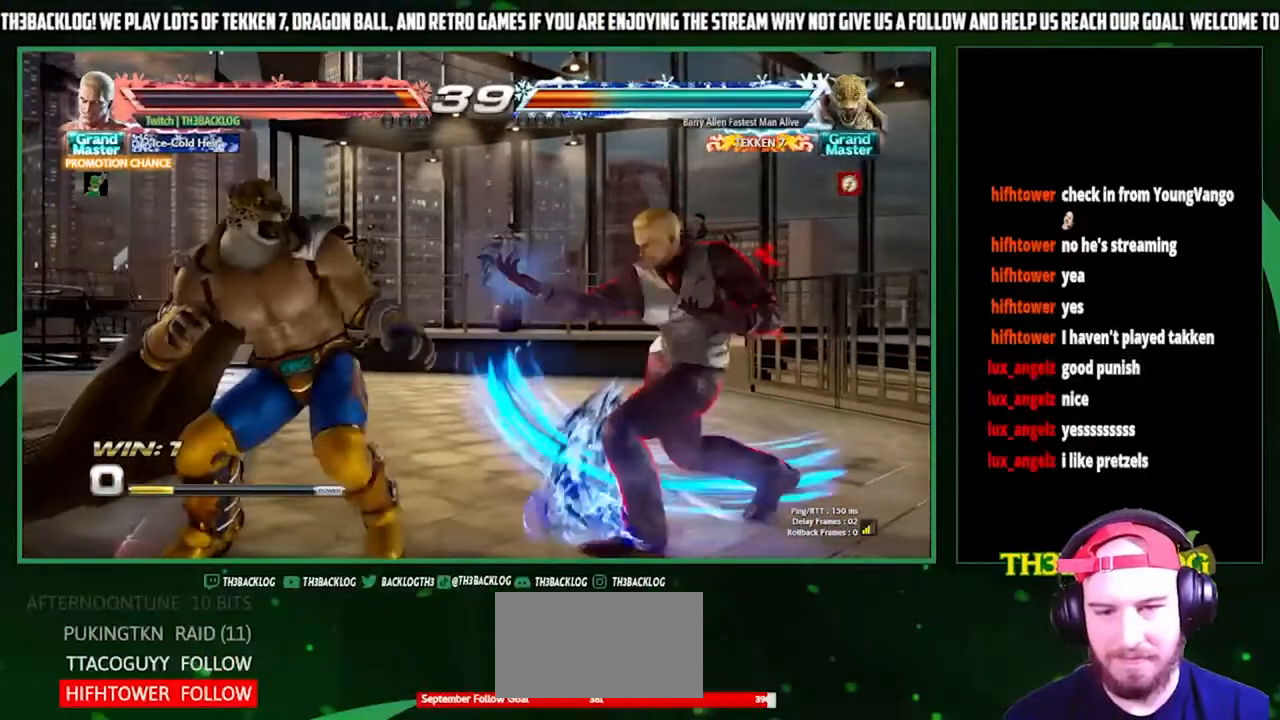
{"dt_ms": 500, "buttons": [], "left_stick": "left", "events": [[500, "left_stick", "left"]]}
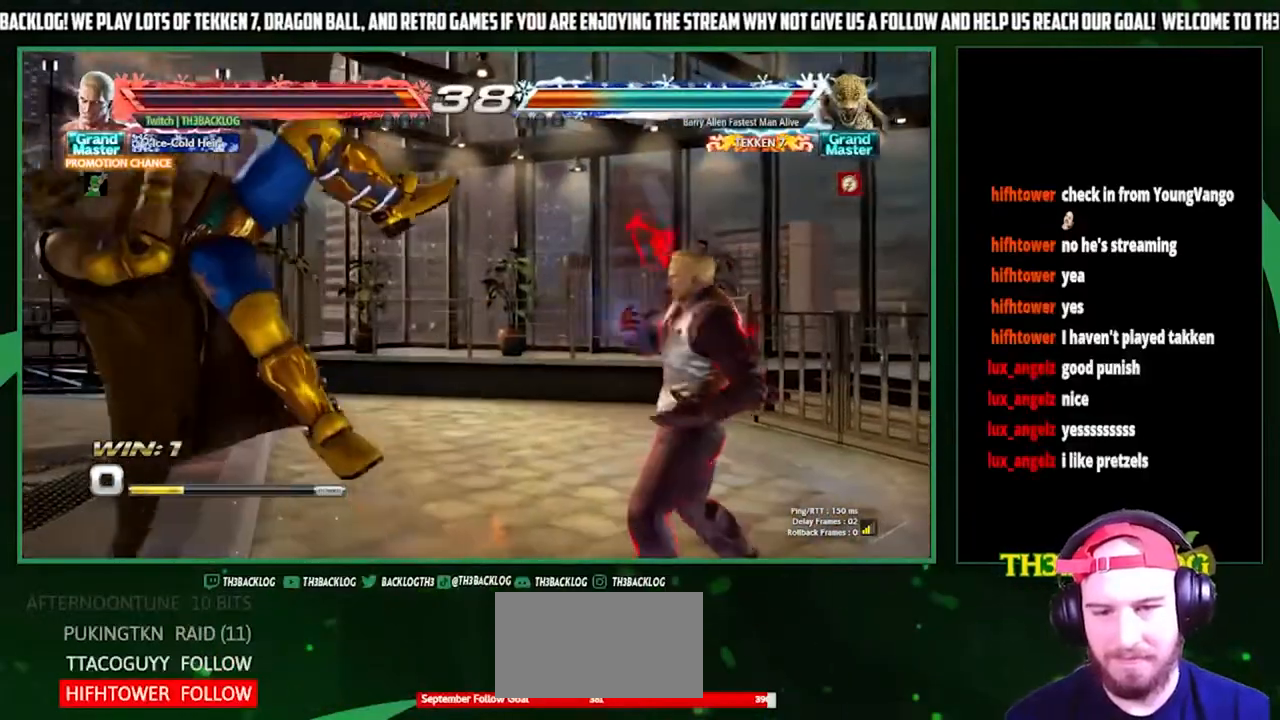
{"dt_ms": 500, "buttons": ["CIRCLE"], "left_stick": "down", "events": [[433, "left_stick", "down"], [500, "CIRCLE", "down"]]}
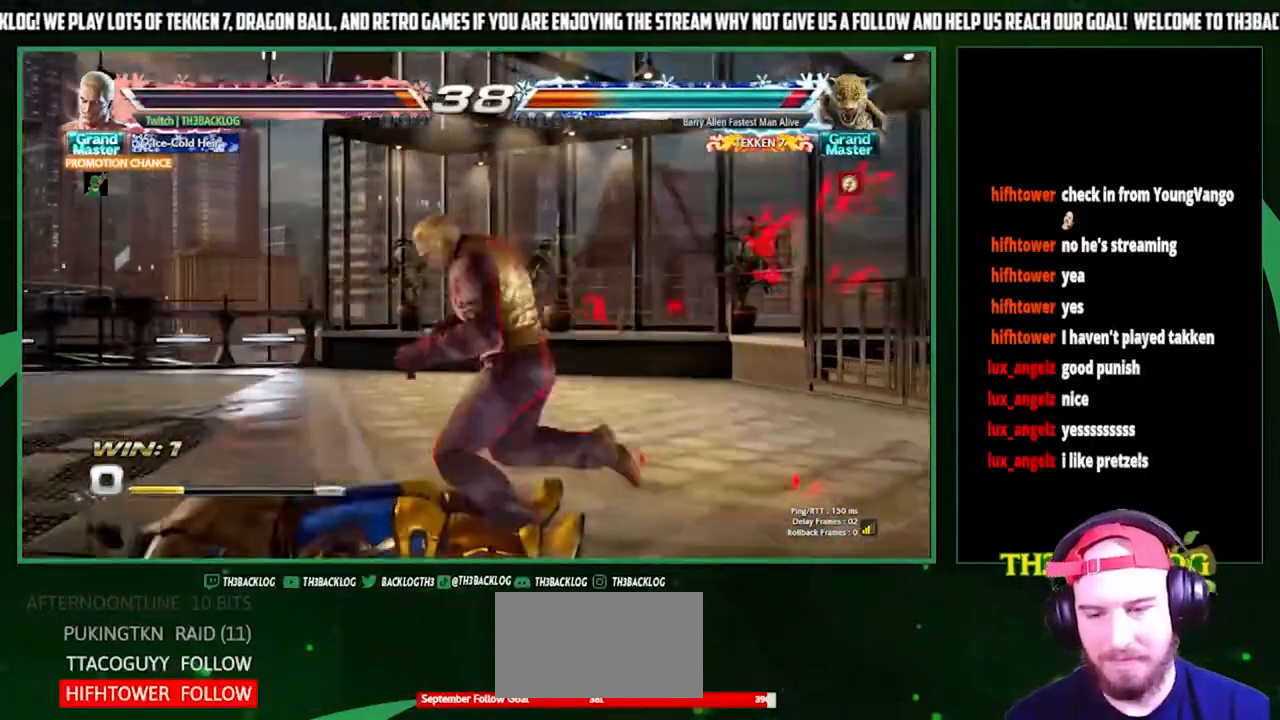
{"dt_ms": 500, "buttons": [], "left_stick": "center", "events": [[33, "CIRCLE", "up"], [100, "left_stick", "left"], [200, "CROSS", "down"], [233, "left_stick", "center"], [267, "CROSS", "up"]]}